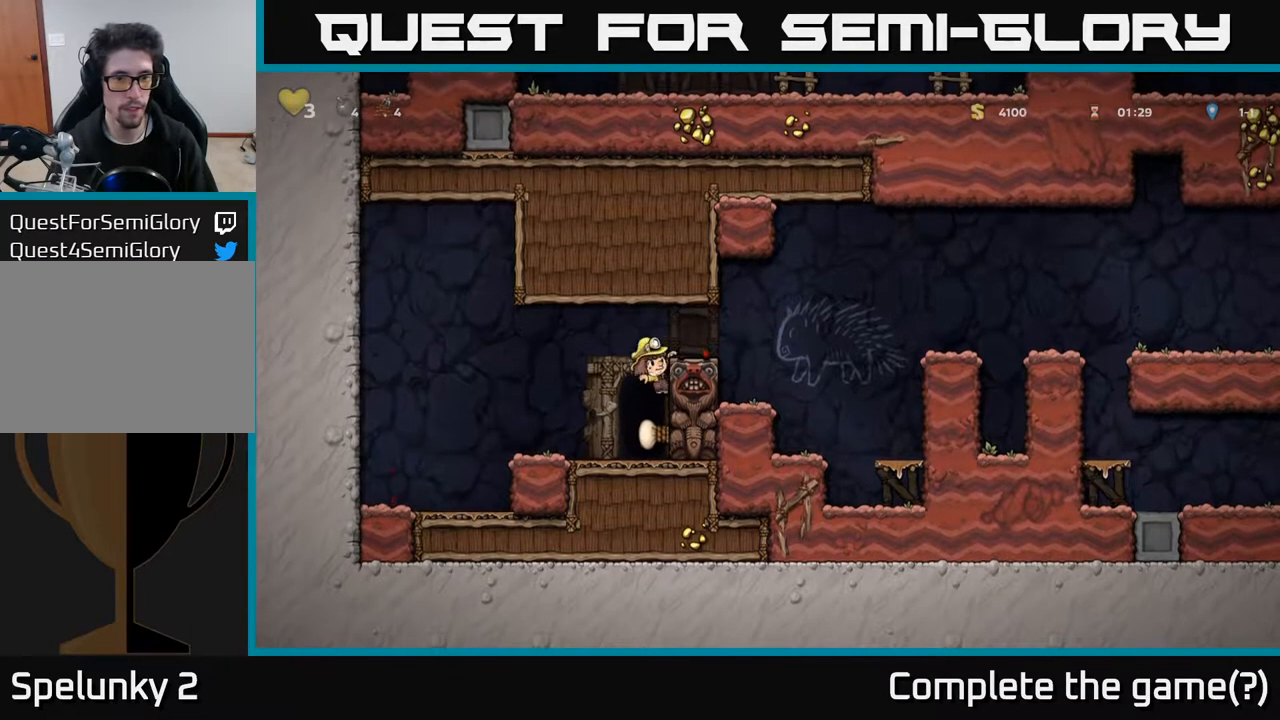
Gameplay with a controller (Xbox layout); each line is a JSON object with the inputs held at the frame after it. "events" lists button and stick changes between this image and that frame as [ms after this image, input, new state], when the widget could be followed in between.
{"buttons": ["A", "DPAD_RIGHT"], "left_stick": "center", "right_stick": "center", "events": [[33, "A", "down"], [133, "A", "up"], [367, "A", "down"]]}
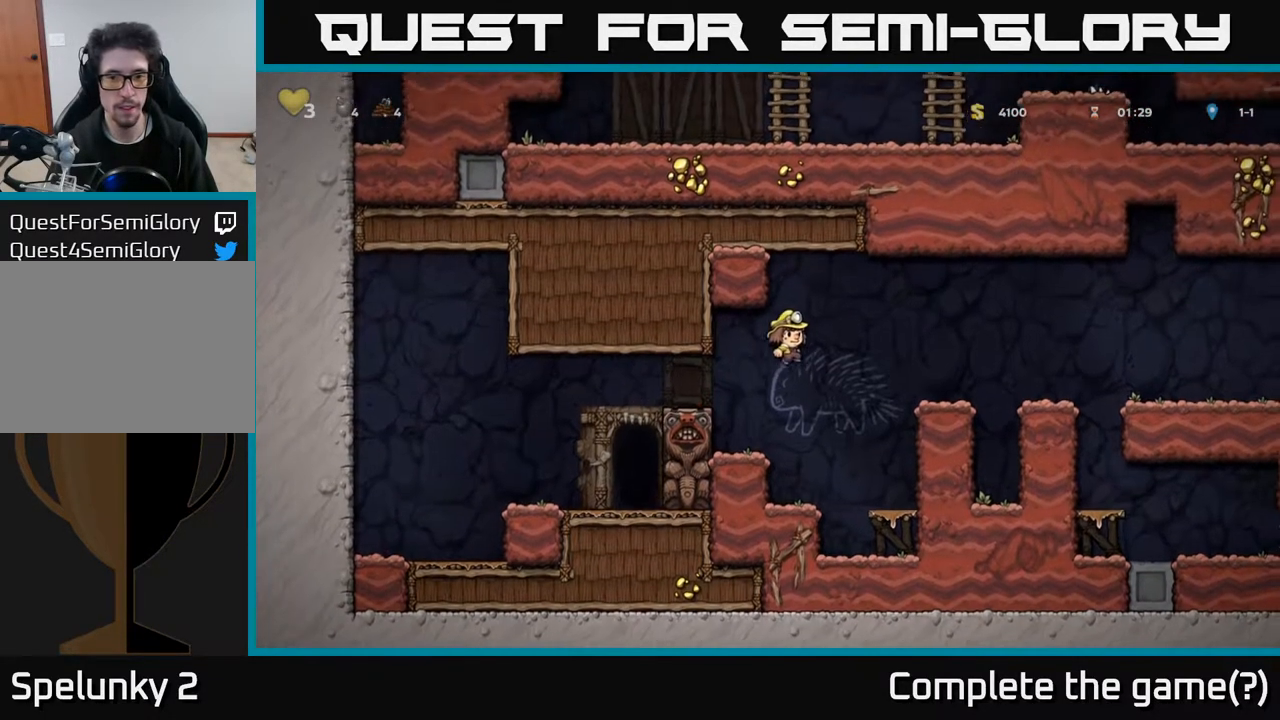
{"buttons": ["A"], "left_stick": "center", "right_stick": "center", "events": [[100, "A", "up"], [383, "DPAD_RIGHT", "up"], [433, "A", "down"]]}
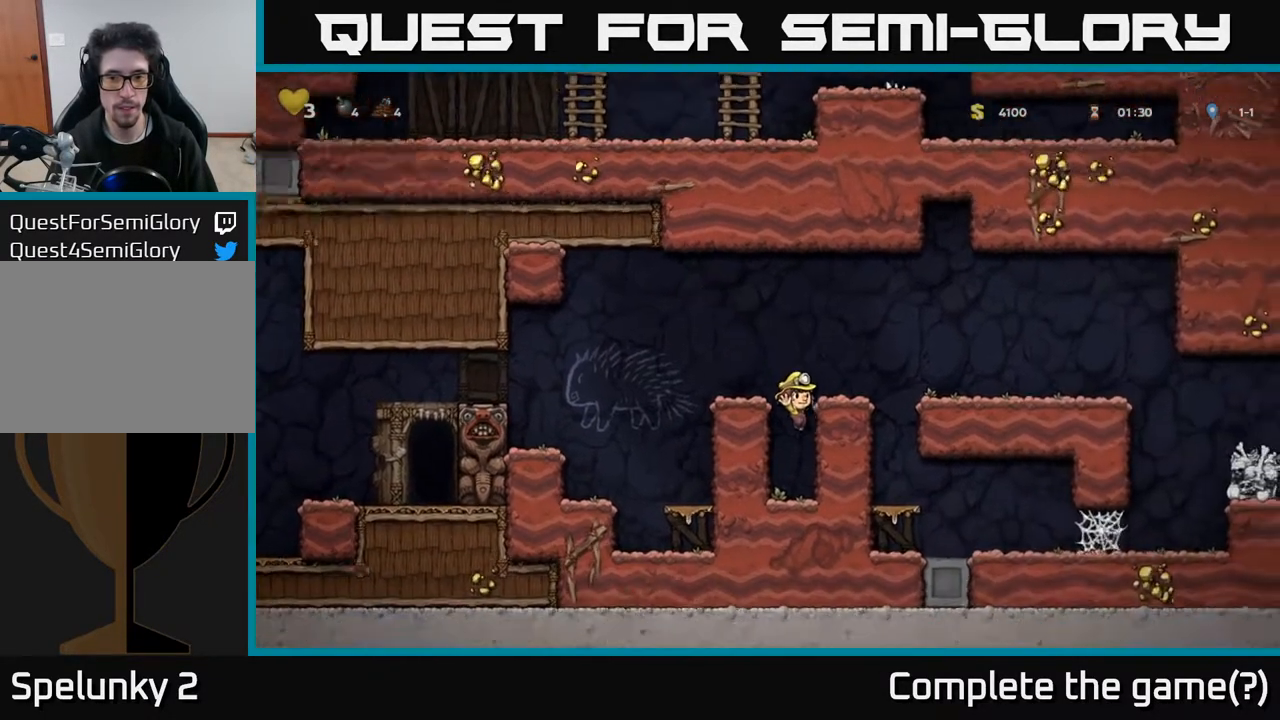
{"buttons": [], "left_stick": "center", "right_stick": "center", "events": [[100, "DPAD_RIGHT", "down"], [183, "A", "up"], [217, "DPAD_RIGHT", "up"], [317, "A", "down"], [433, "DPAD_RIGHT", "down"], [467, "A", "up"], [483, "DPAD_RIGHT", "up"]]}
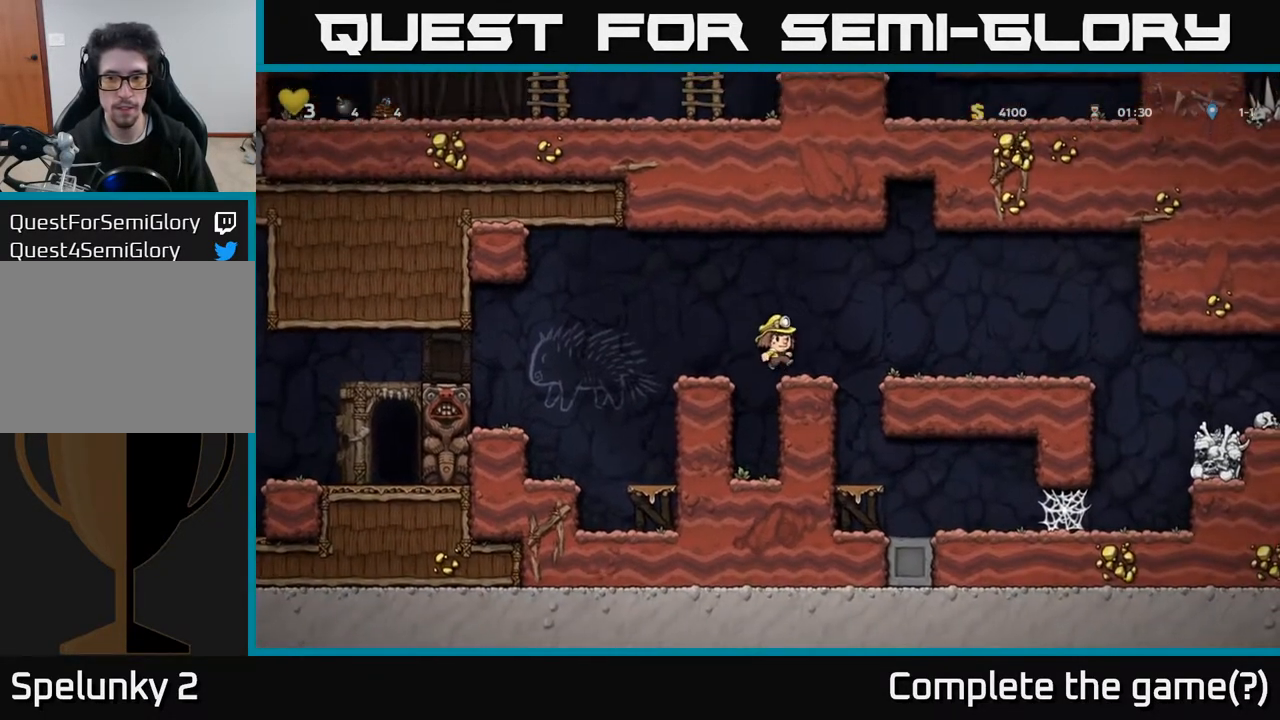
{"buttons": ["DPAD_RIGHT"], "left_stick": "center", "right_stick": "center", "events": [[183, "DPAD_RIGHT", "down"], [250, "A", "down"], [367, "A", "up"]]}
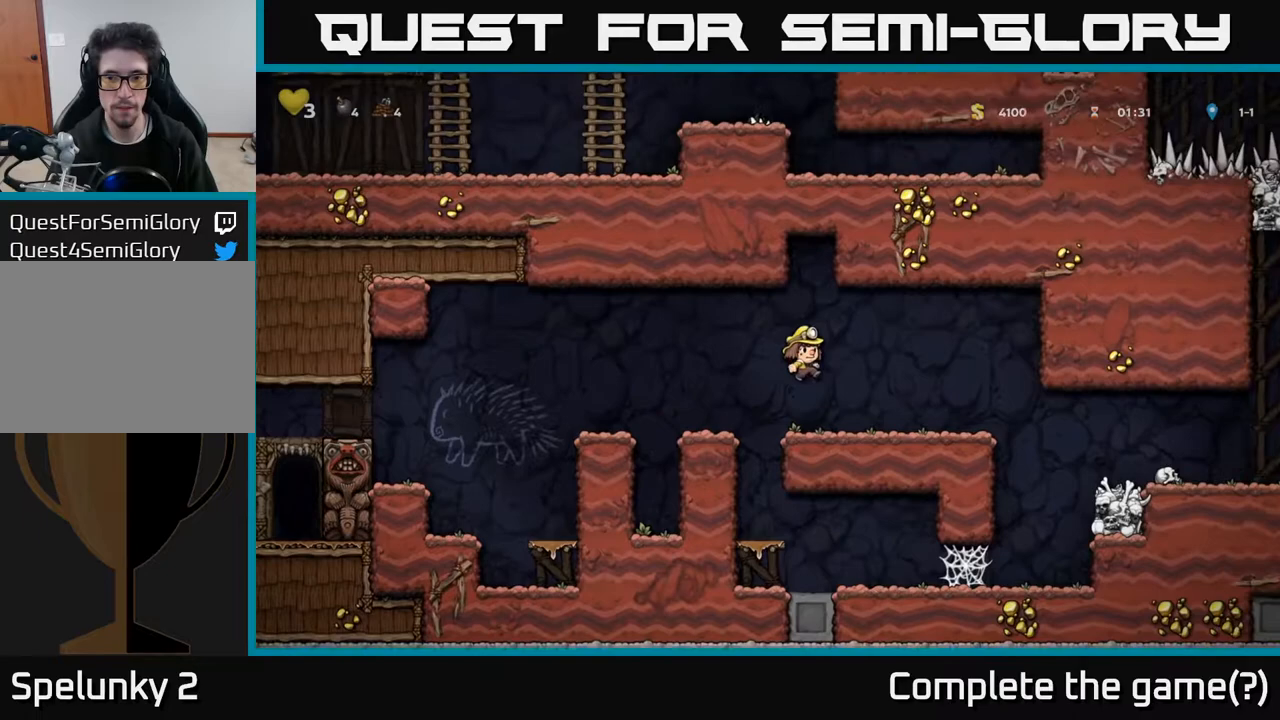
{"buttons": ["DPAD_RIGHT"], "left_stick": "center", "right_stick": "center", "events": []}
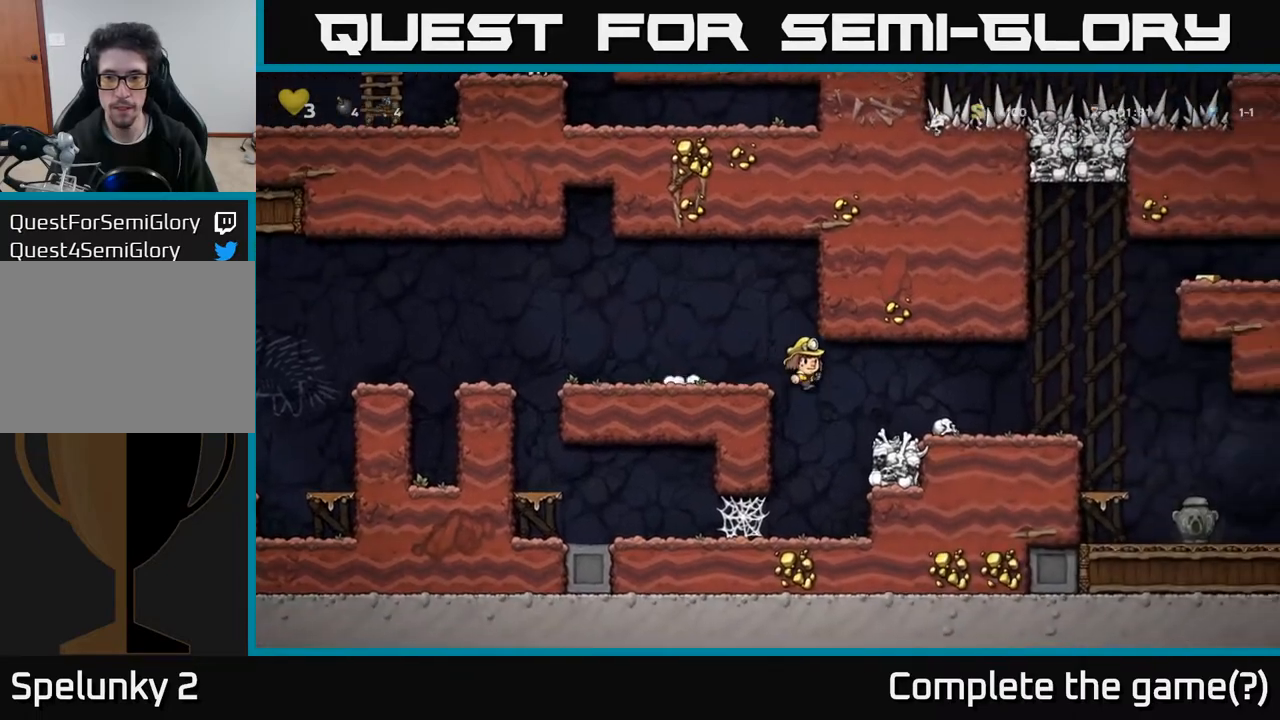
{"buttons": ["DPAD_RIGHT"], "left_stick": "center", "right_stick": "center", "events": [[300, "A", "down"], [400, "A", "up"]]}
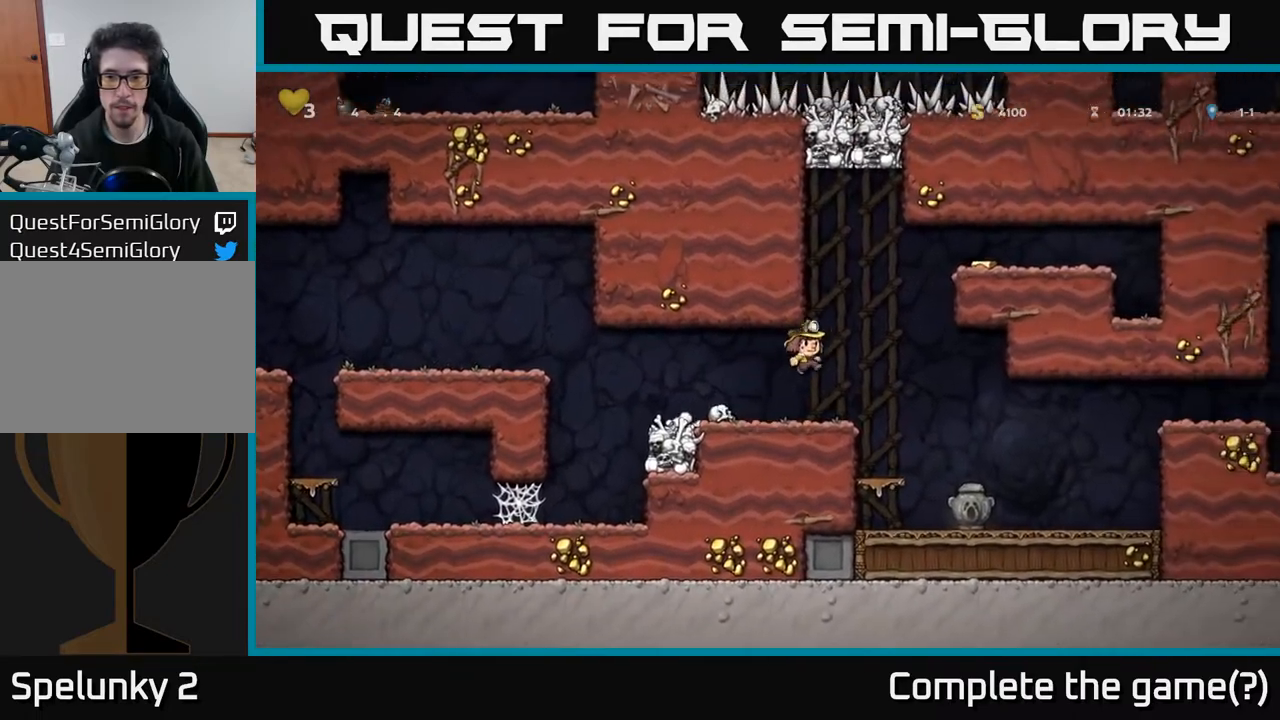
{"buttons": [], "left_stick": "center", "right_stick": "center", "events": [[117, "DPAD_RIGHT", "up"], [117, "X", "down"], [200, "X", "up"], [317, "DPAD_RIGHT", "down"], [433, "DPAD_RIGHT", "up"]]}
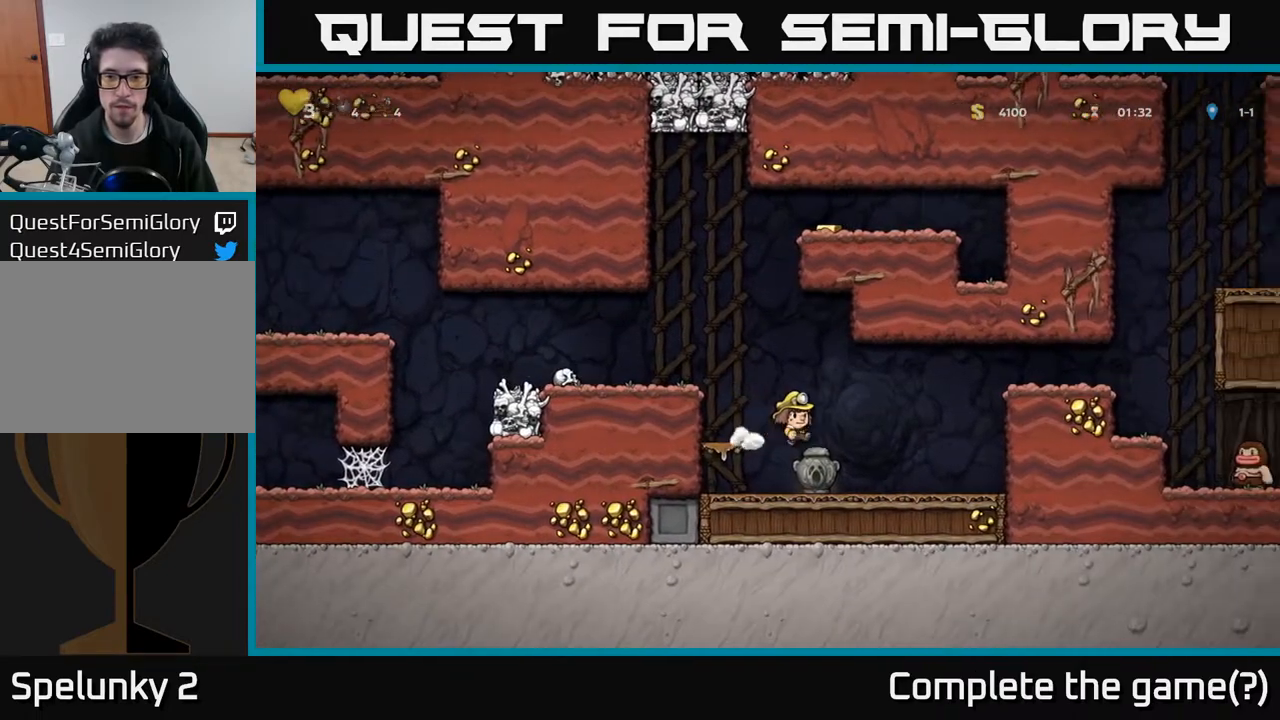
{"buttons": [], "left_stick": "center", "right_stick": "center", "events": [[233, "X", "down"], [350, "X", "up"]]}
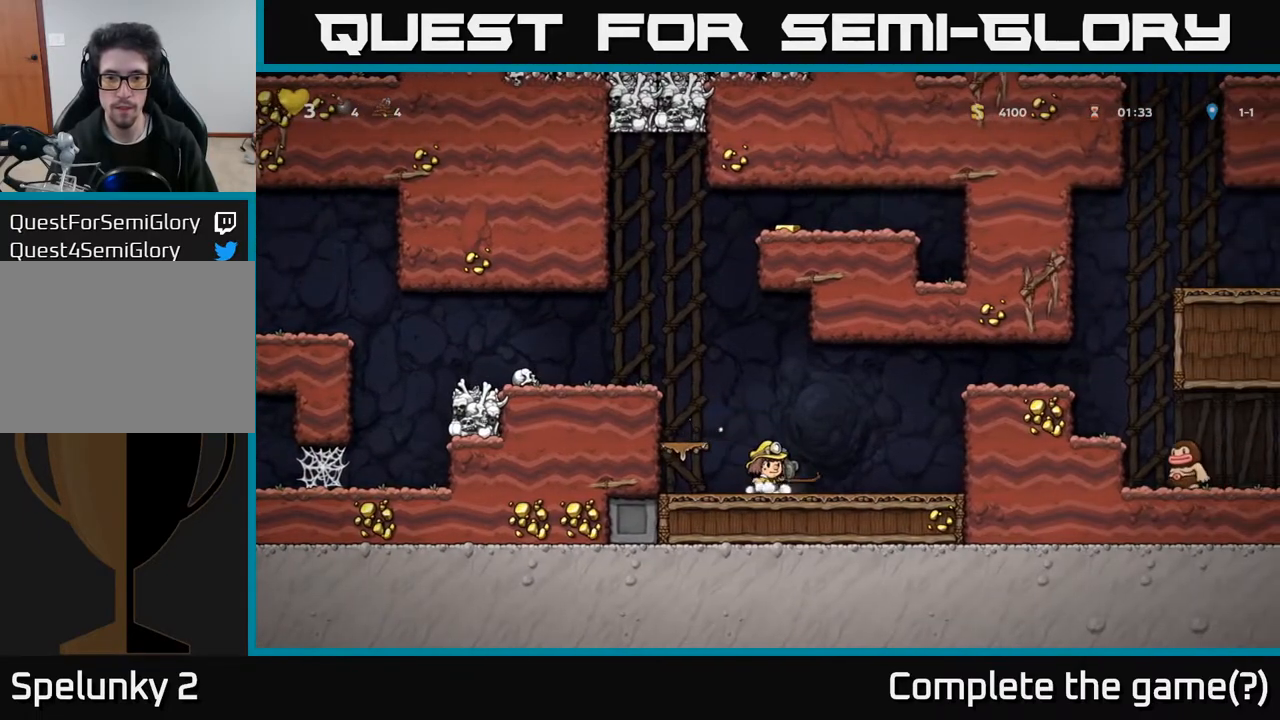
{"buttons": ["DPAD_LEFT"], "left_stick": "center", "right_stick": "center", "events": [[17, "DPAD_RIGHT", "down"], [283, "DPAD_RIGHT", "up"], [317, "DPAD_LEFT", "down"], [433, "X", "down"], [500, "X", "up"]]}
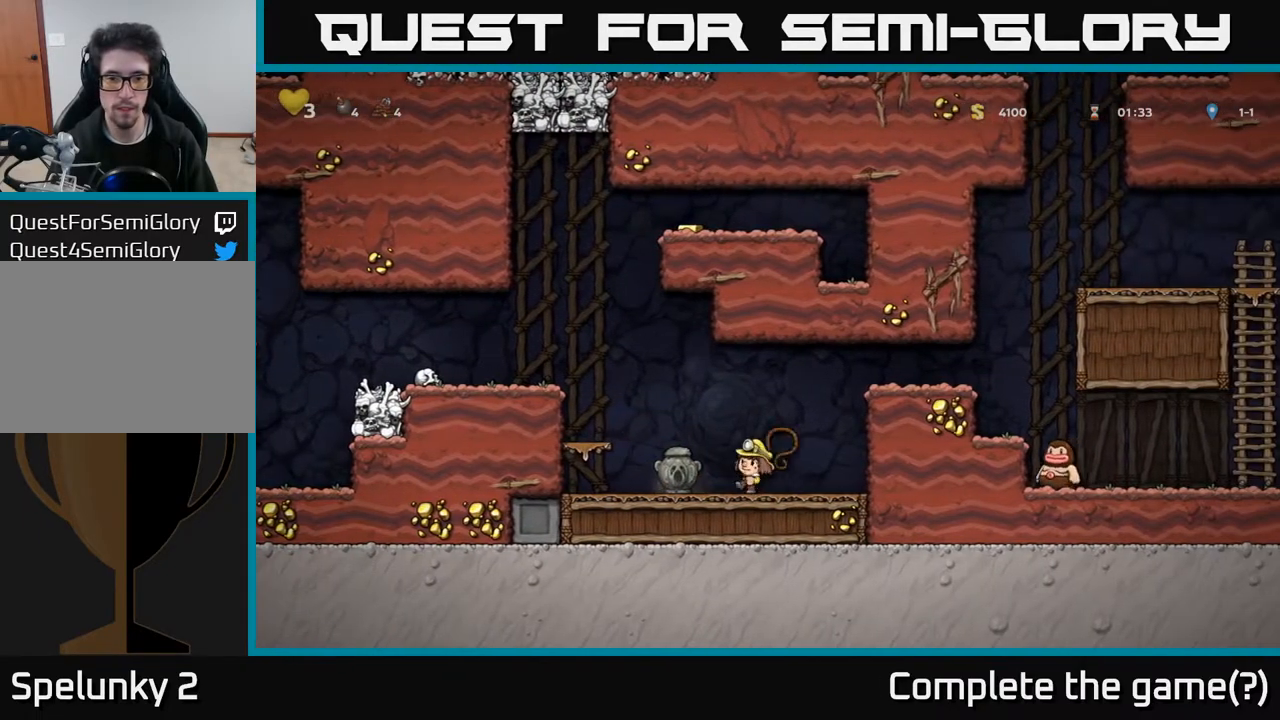
{"buttons": [], "left_stick": "center", "right_stick": "center", "events": [[17, "DPAD_LEFT", "up"], [200, "DPAD_LEFT", "down"], [500, "DPAD_LEFT", "up"]]}
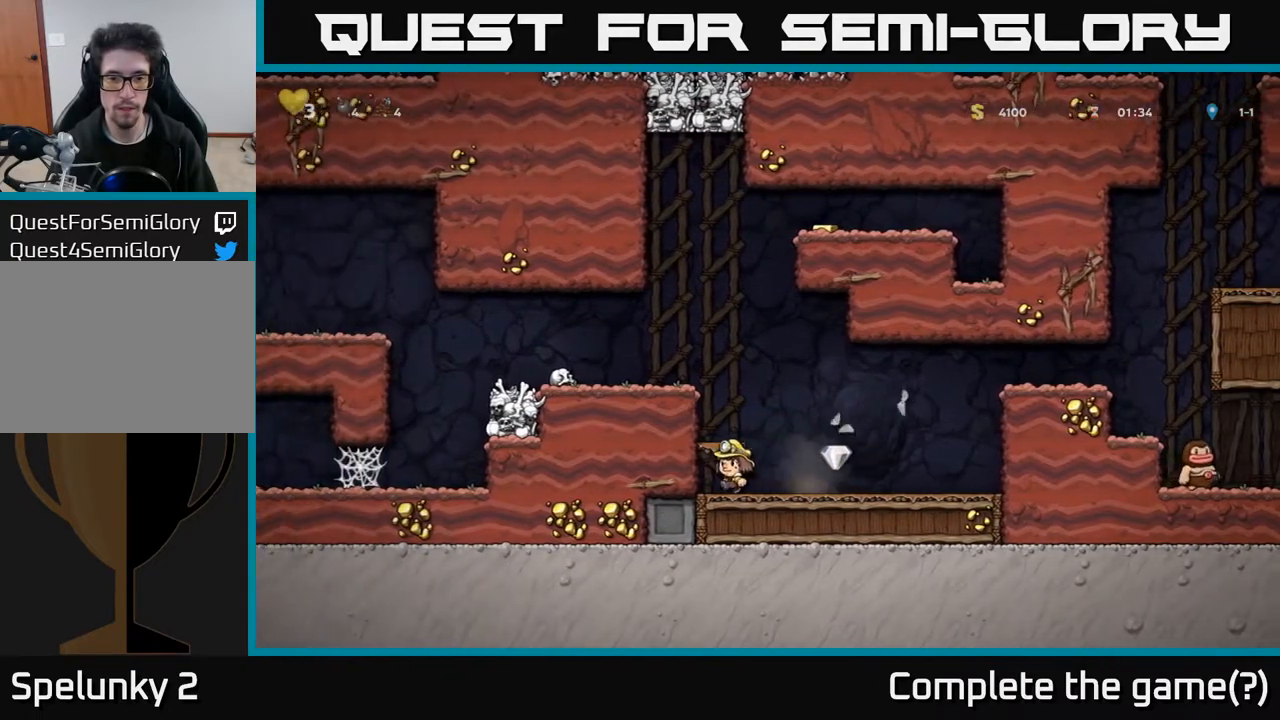
{"buttons": ["A", "DPAD_LEFT"], "left_stick": "center", "right_stick": "center", "events": [[50, "DPAD_RIGHT", "down"], [383, "DPAD_RIGHT", "up"], [417, "DPAD_LEFT", "down"], [483, "A", "down"]]}
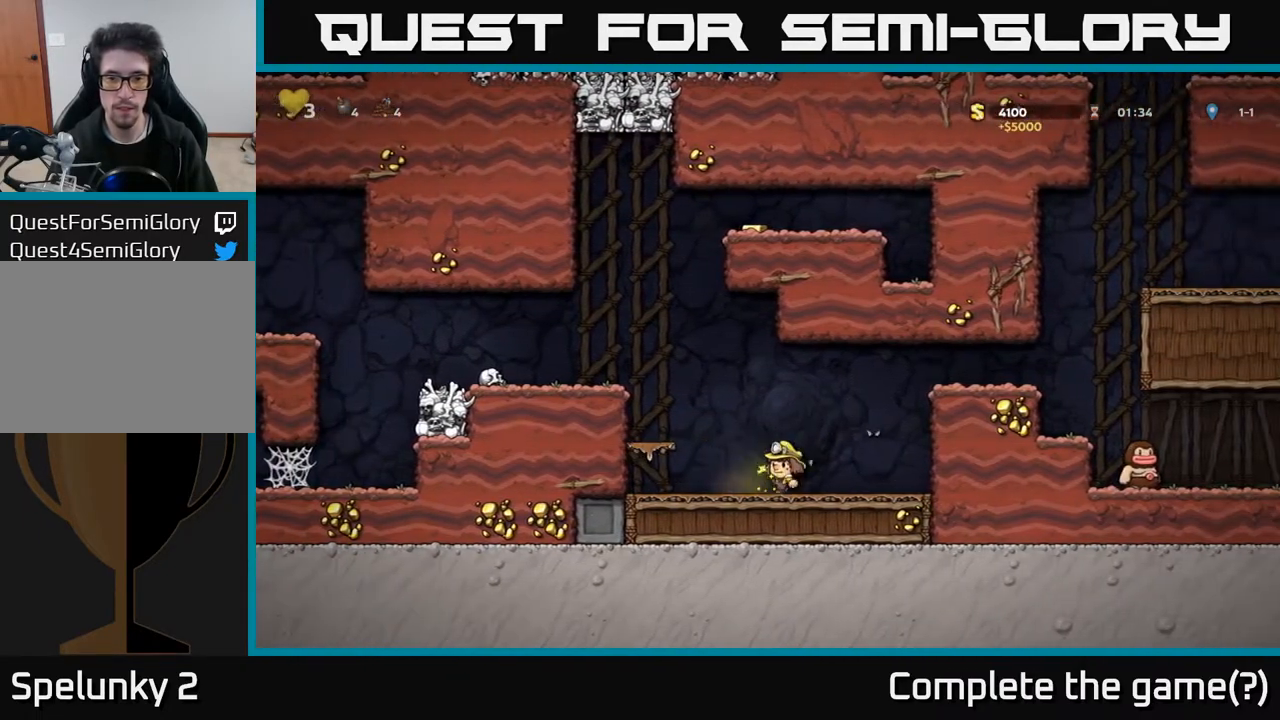
{"buttons": ["A", "DPAD_LEFT"], "left_stick": "center", "right_stick": "center", "events": [[217, "A", "up"], [417, "A", "down"]]}
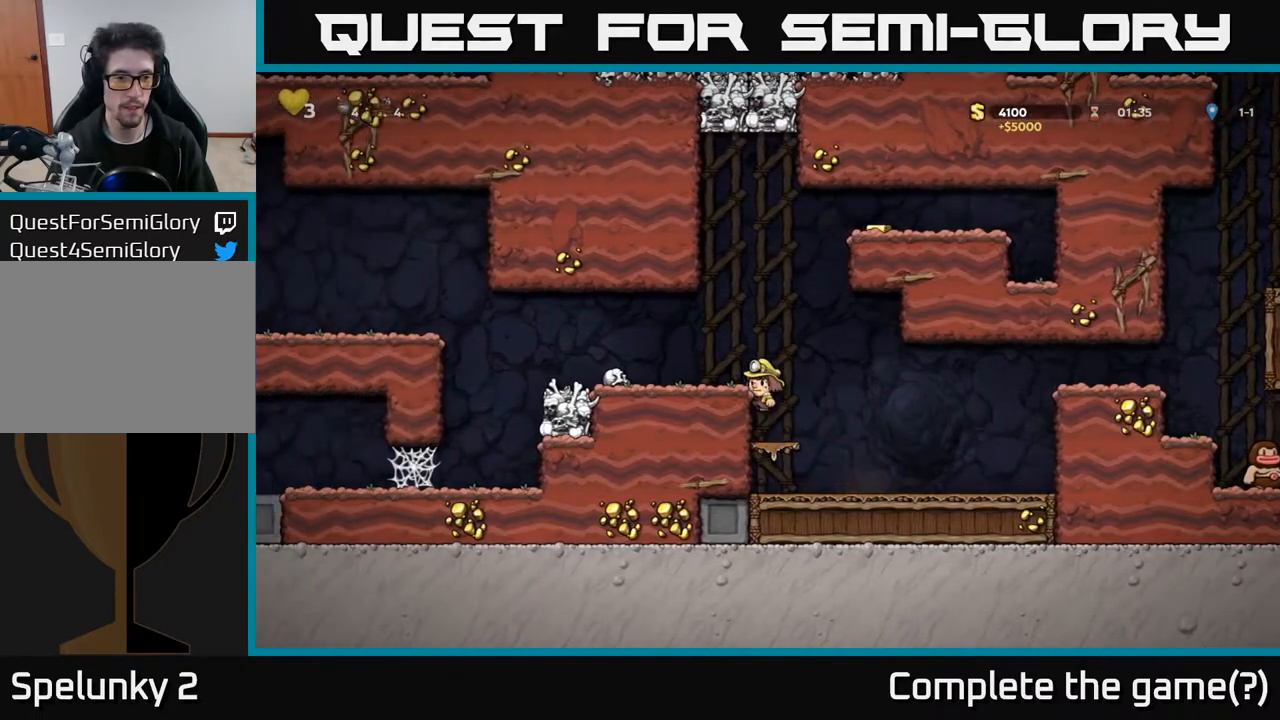
{"buttons": ["DPAD_LEFT"], "left_stick": "center", "right_stick": "center", "events": [[33, "A", "up"], [350, "DPAD_DOWN", "down"], [350, "DPAD_LEFT", "up"], [417, "X", "down"], [483, "DPAD_LEFT", "down"], [483, "X", "up"], [500, "DPAD_DOWN", "up"]]}
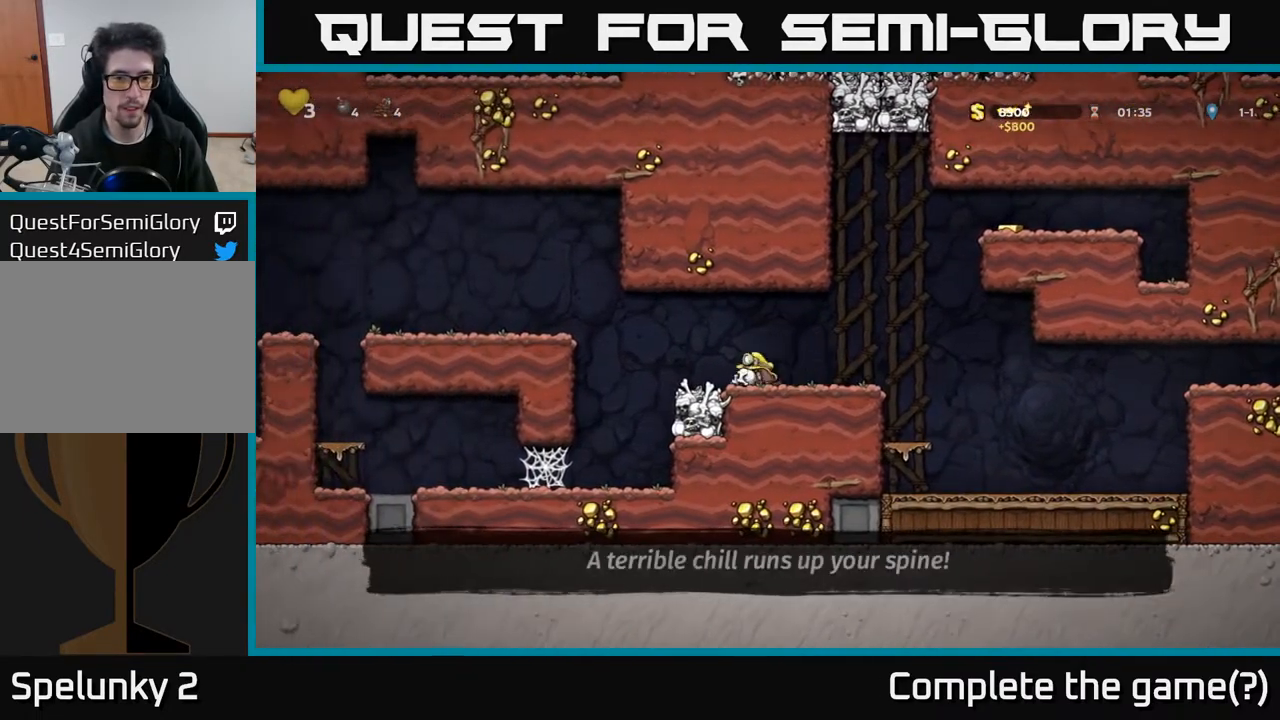
{"buttons": ["DPAD_LEFT"], "left_stick": "center", "right_stick": "center", "events": [[250, "A", "down"], [433, "A", "up"]]}
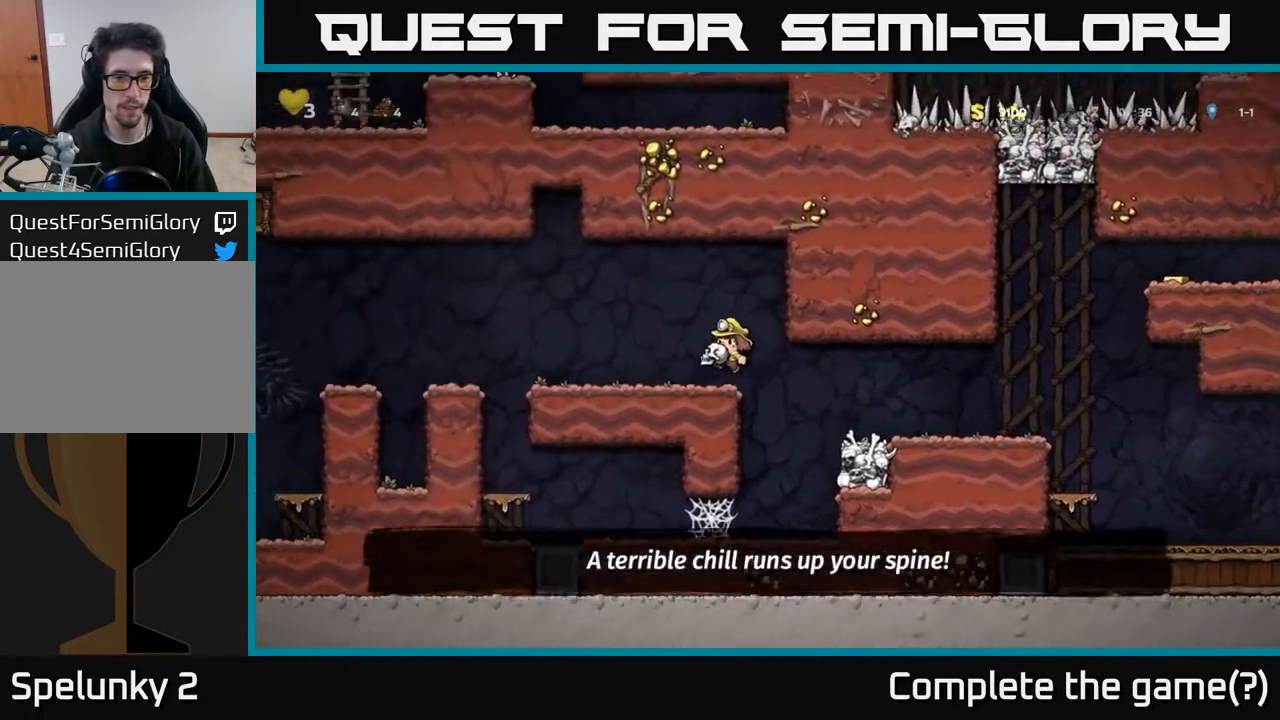
{"buttons": [], "left_stick": "center", "right_stick": "center", "events": [[250, "A", "down"], [367, "A", "up"], [467, "DPAD_LEFT", "up"]]}
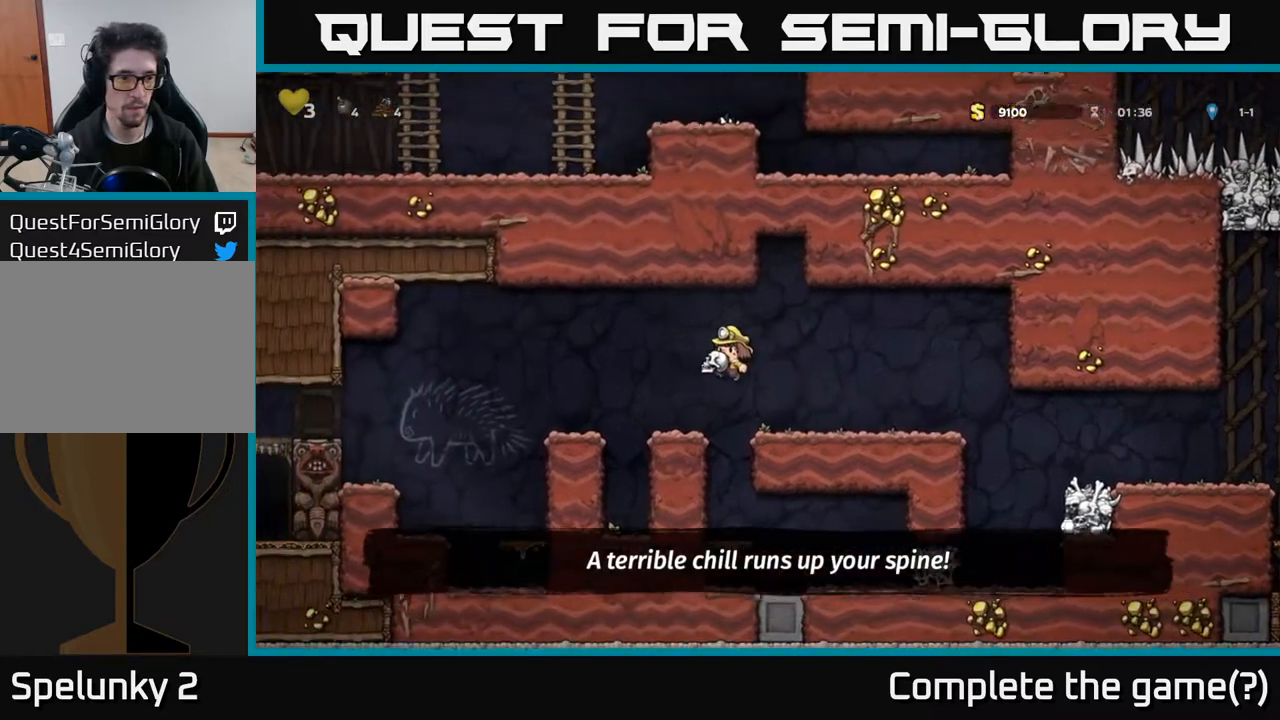
{"buttons": ["A", "DPAD_LEFT"], "left_stick": "center", "right_stick": "center", "events": [[117, "DPAD_LEFT", "down"], [250, "A", "down"]]}
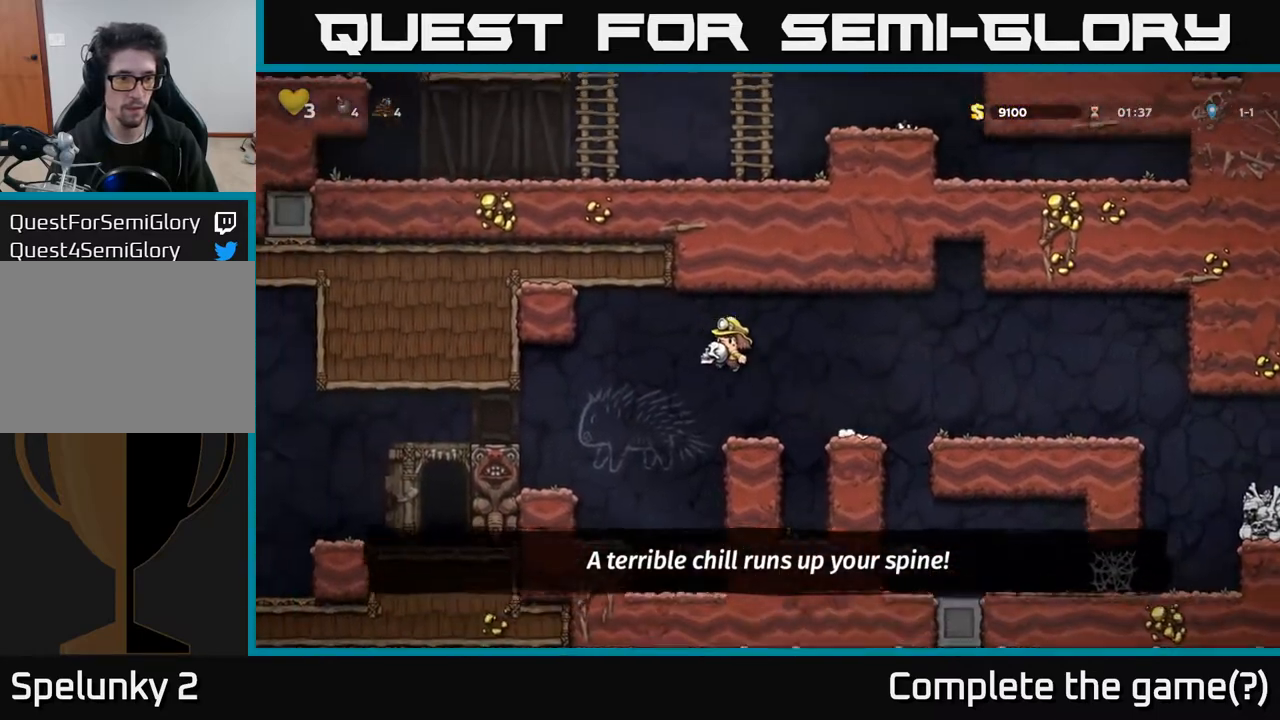
{"buttons": [], "left_stick": "center", "right_stick": "center", "events": [[17, "A", "up"], [150, "DPAD_LEFT", "up"]]}
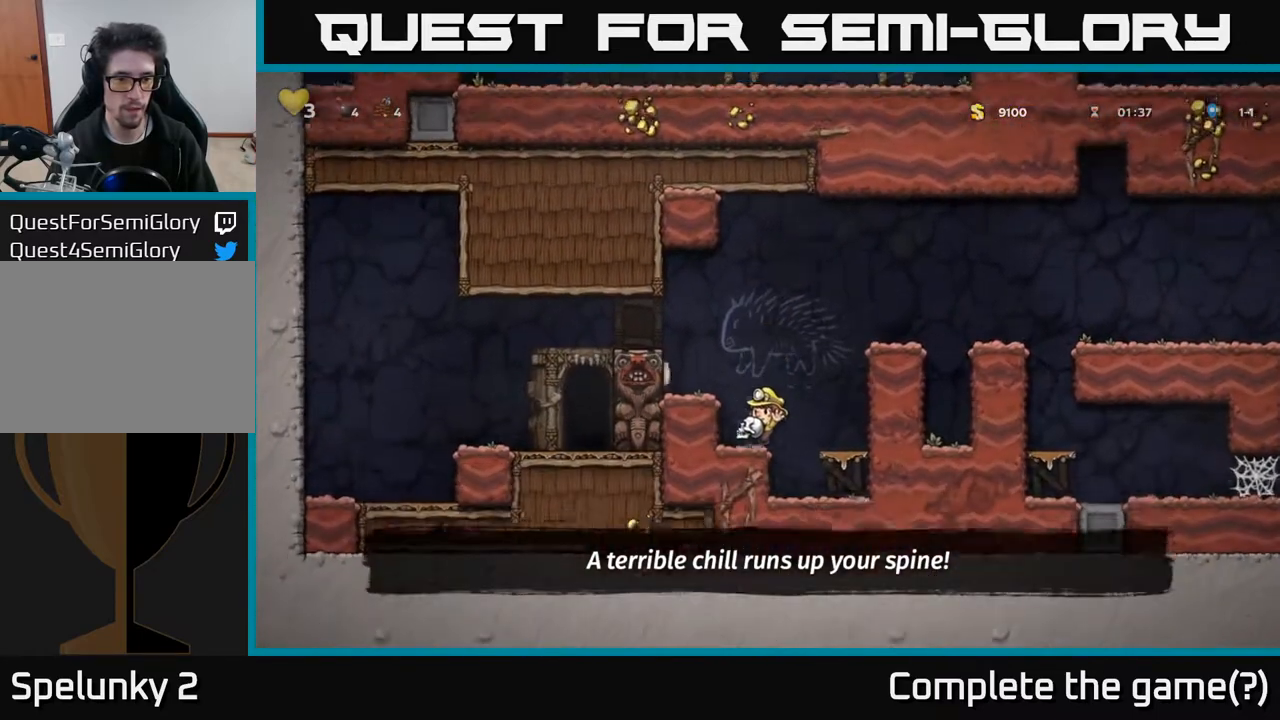
{"buttons": [], "left_stick": "center", "right_stick": "center", "events": []}
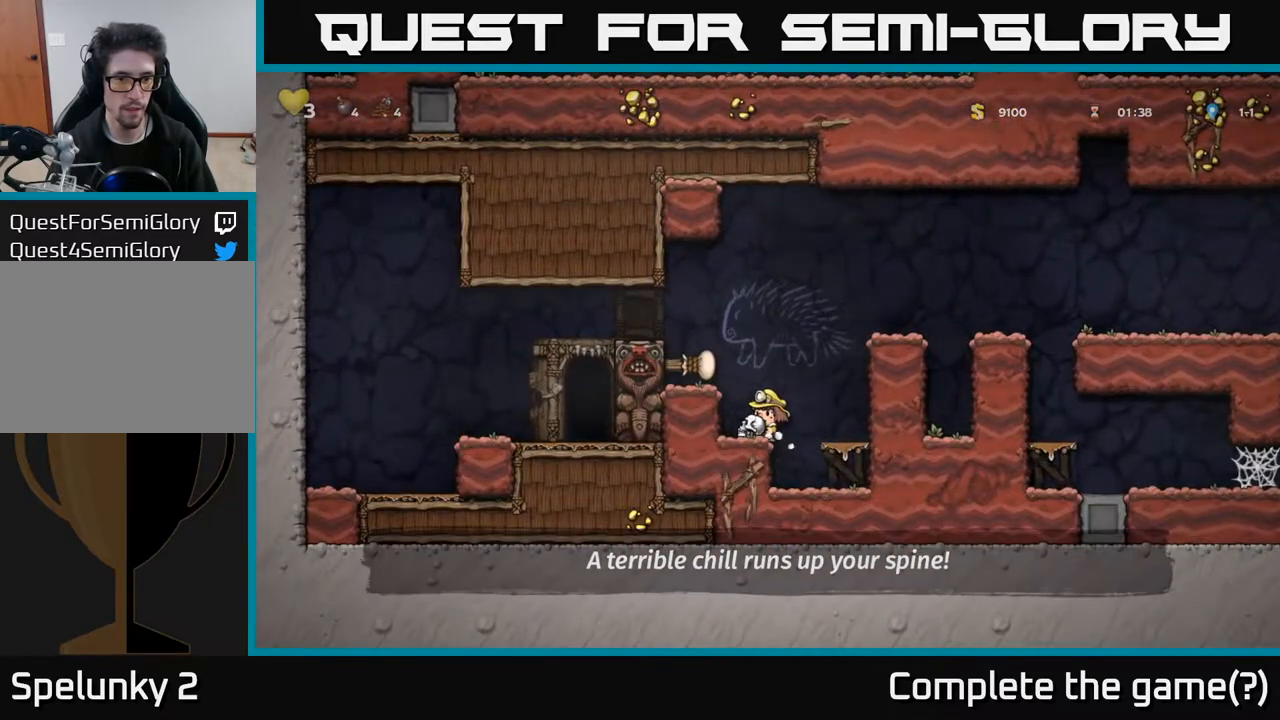
{"buttons": ["A", "DPAD_LEFT"], "left_stick": "center", "right_stick": "center", "events": [[50, "A", "down"], [183, "DPAD_LEFT", "down"], [250, "A", "up"], [483, "A", "down"]]}
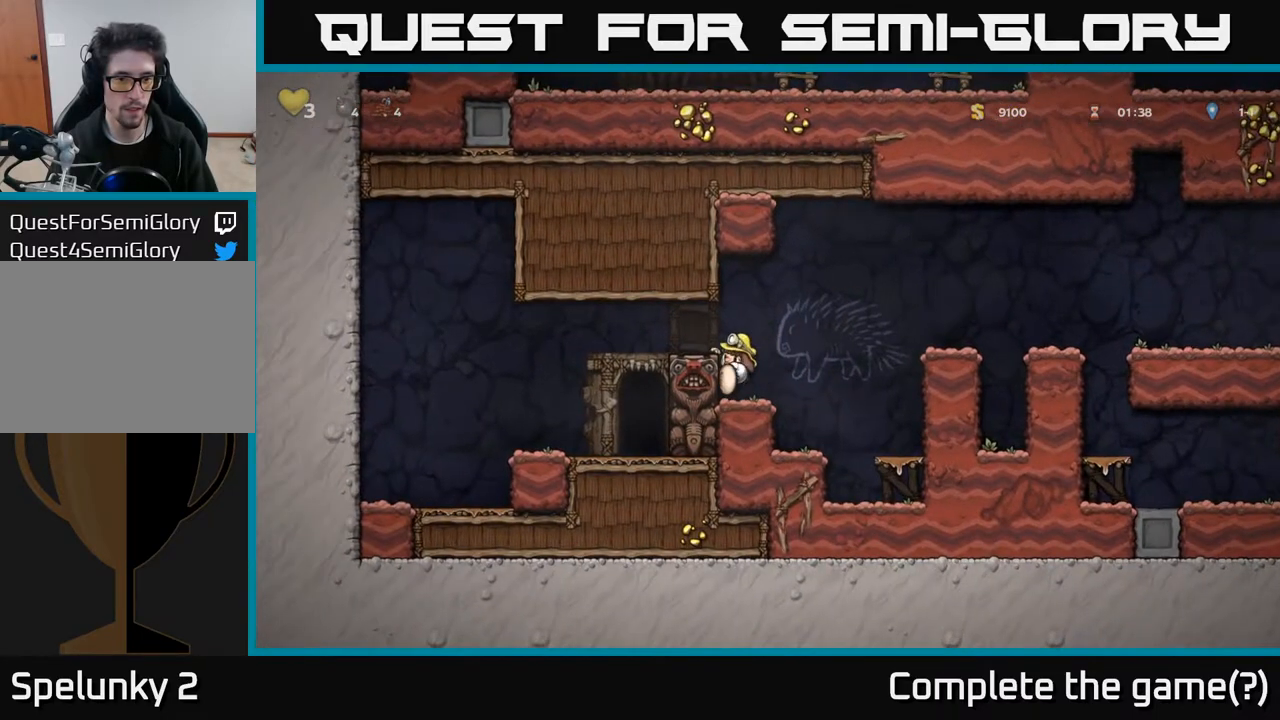
{"buttons": ["DPAD_RIGHT"], "left_stick": "center", "right_stick": "center", "events": [[100, "A", "up"], [333, "DPAD_LEFT", "up"], [400, "DPAD_RIGHT", "down"]]}
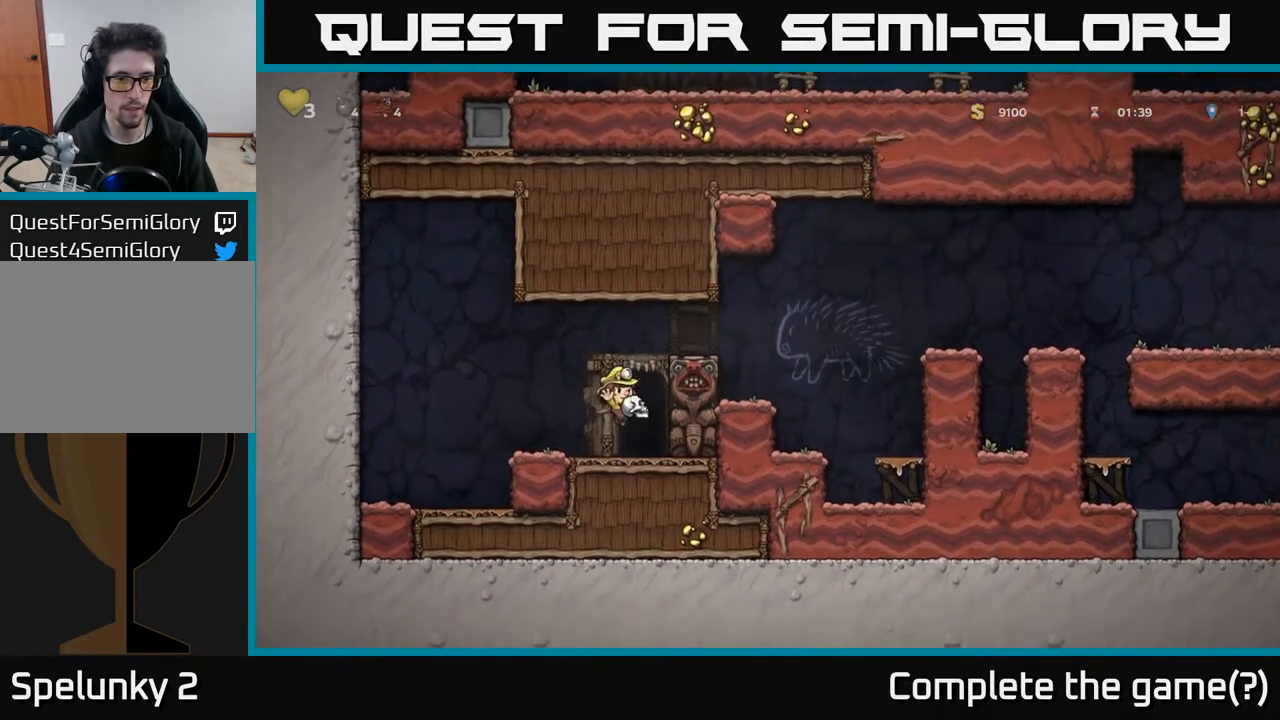
{"buttons": [], "left_stick": "center", "right_stick": "center", "events": [[17, "DPAD_RIGHT", "up"], [100, "L2", "down"], [167, "L2", "up"]]}
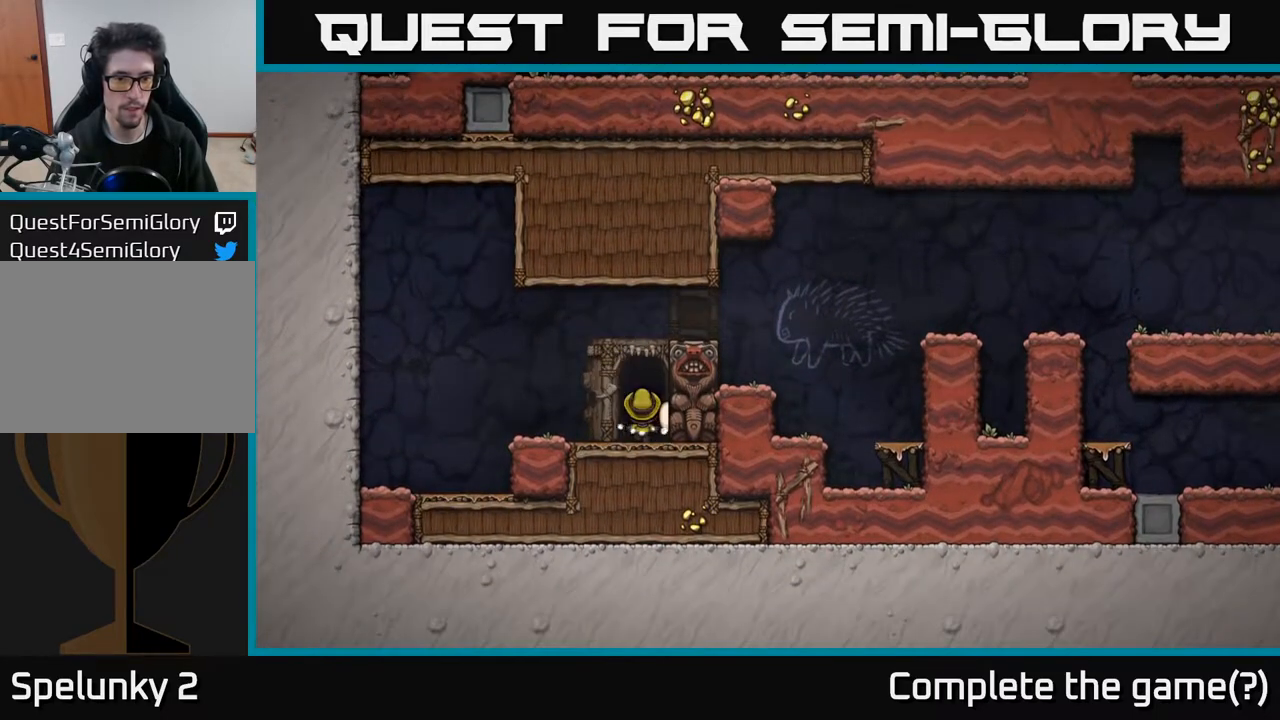
{"buttons": [], "left_stick": "center", "right_stick": "center", "events": []}
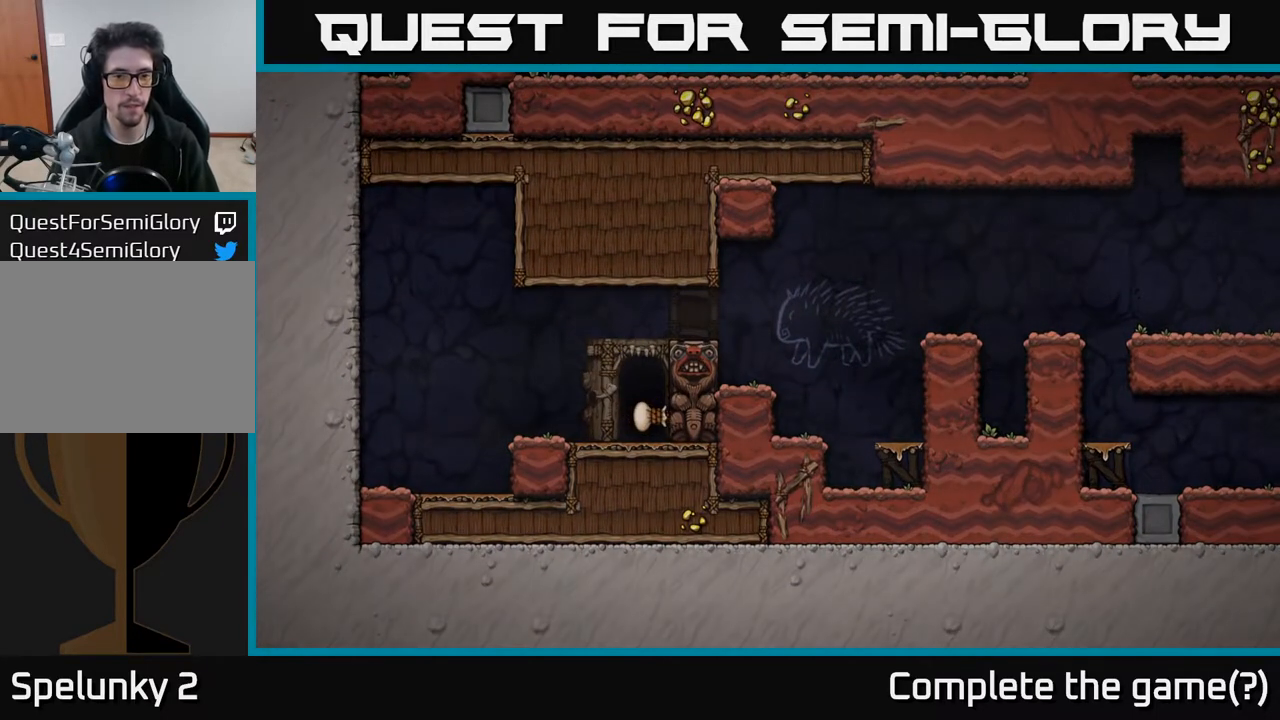
{"buttons": [], "left_stick": "center", "right_stick": "center", "events": []}
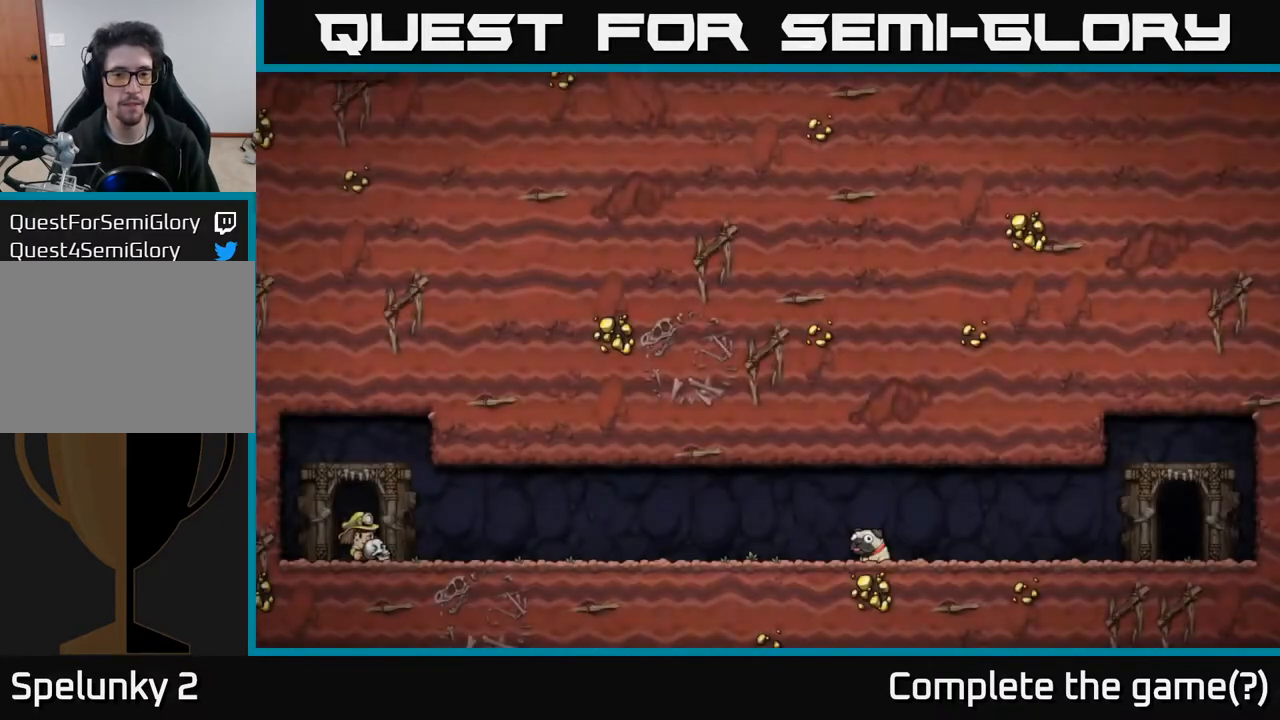
{"buttons": [], "left_stick": "center", "right_stick": "center", "events": []}
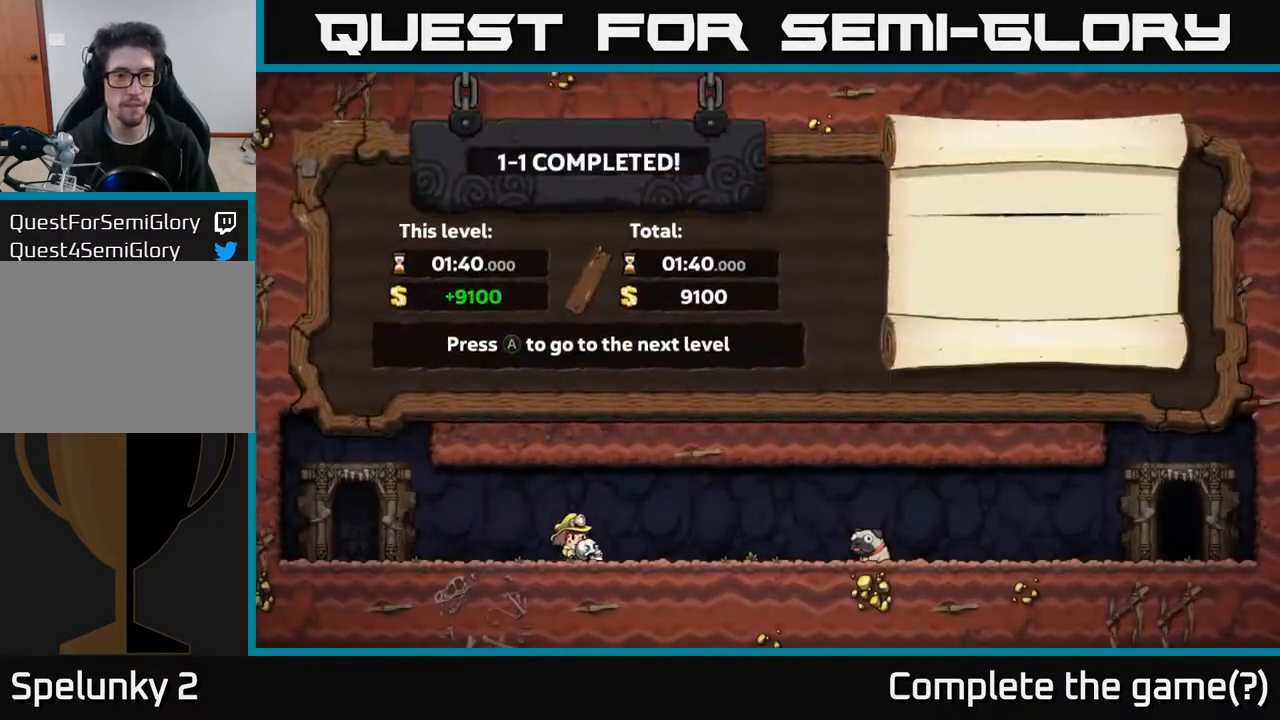
{"buttons": [], "left_stick": "center", "right_stick": "center", "events": []}
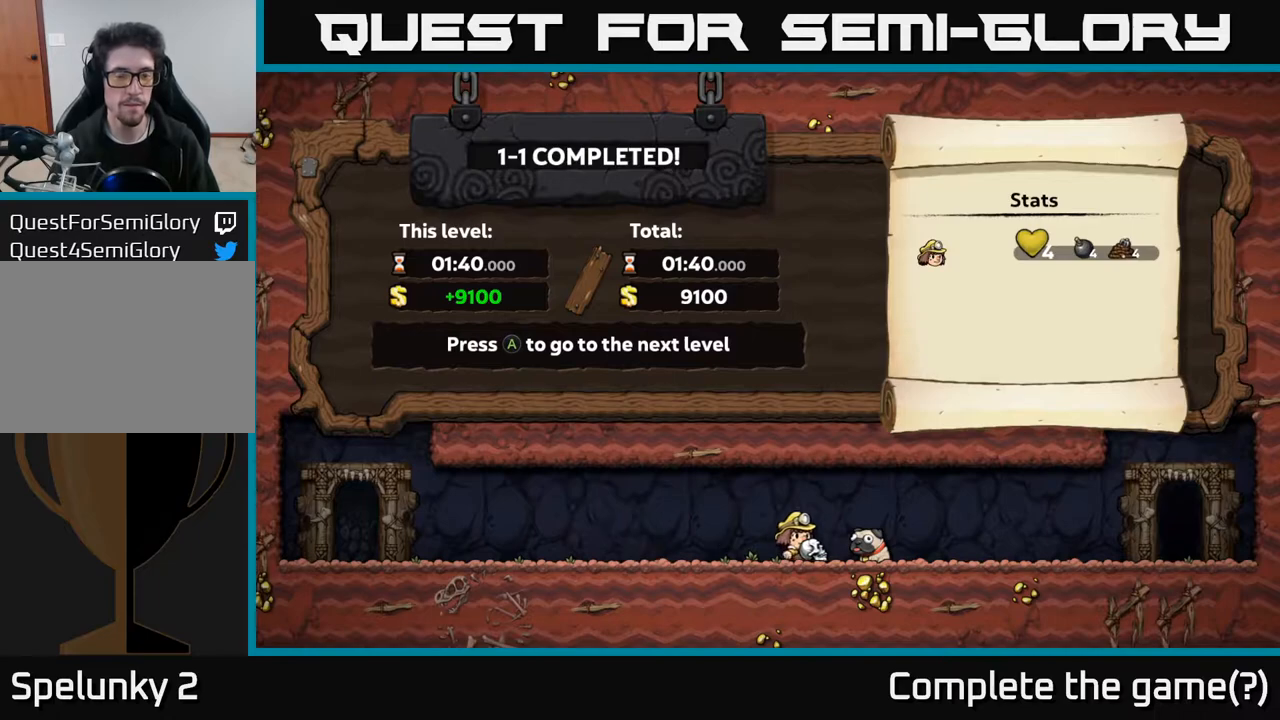
{"buttons": [], "left_stick": "center", "right_stick": "center", "events": [[100, "A", "down"], [433, "A", "up"]]}
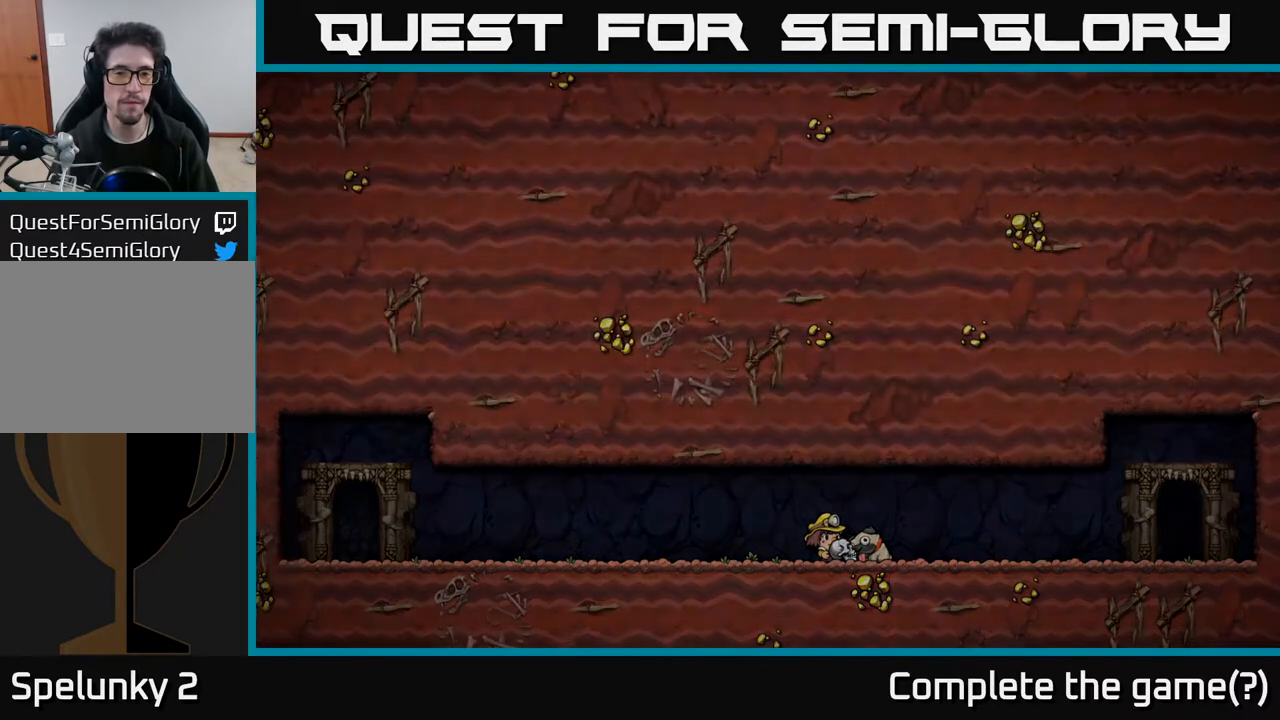
{"buttons": [], "left_stick": "center", "right_stick": "center", "events": []}
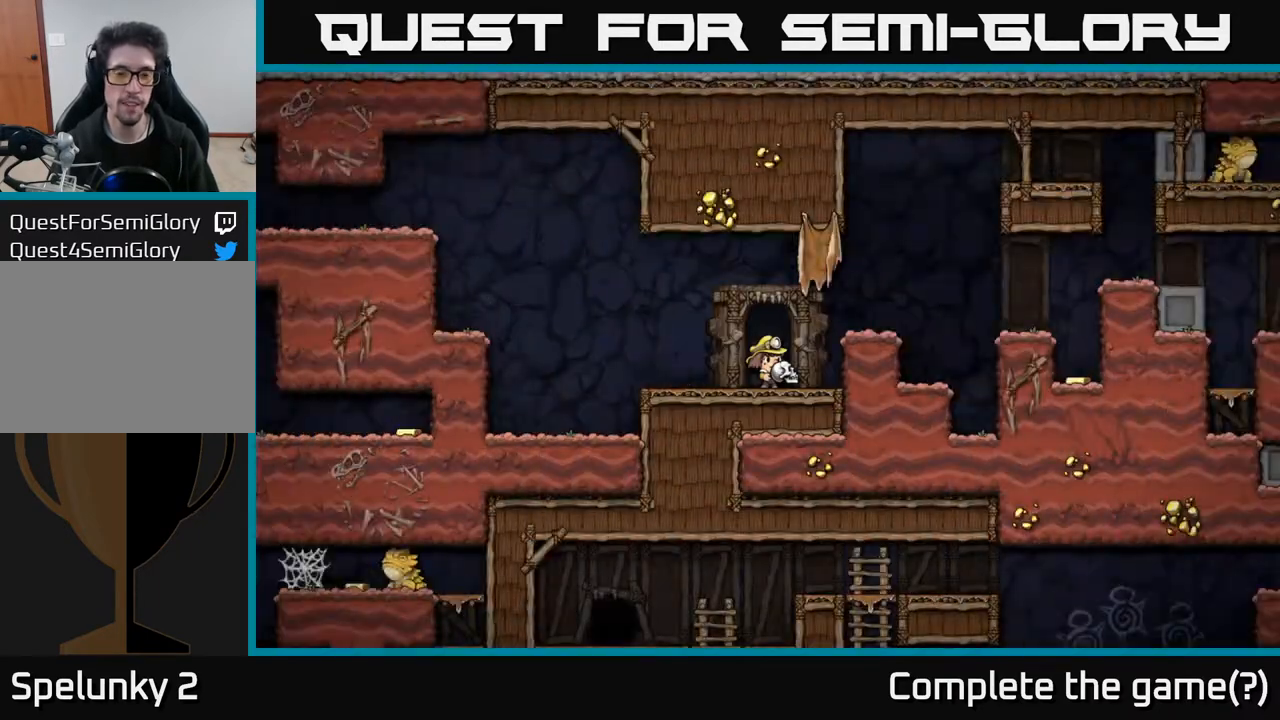
{"buttons": ["A", "DPAD_RIGHT"], "left_stick": "center", "right_stick": "center", "events": [[383, "DPAD_RIGHT", "down"], [450, "A", "down"]]}
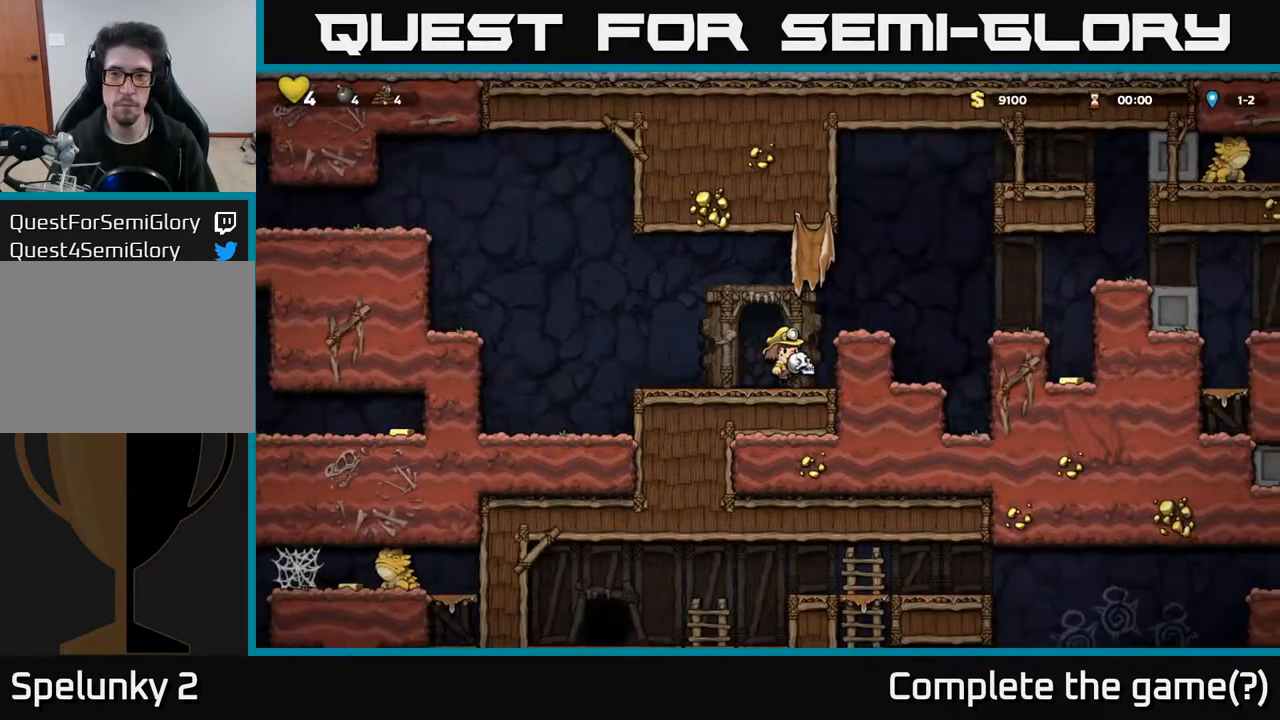
{"buttons": ["A", "DPAD_RIGHT"], "left_stick": "center", "right_stick": "center", "events": [[100, "A", "up"], [133, "DPAD_RIGHT", "up"], [450, "A", "down"], [483, "DPAD_RIGHT", "down"]]}
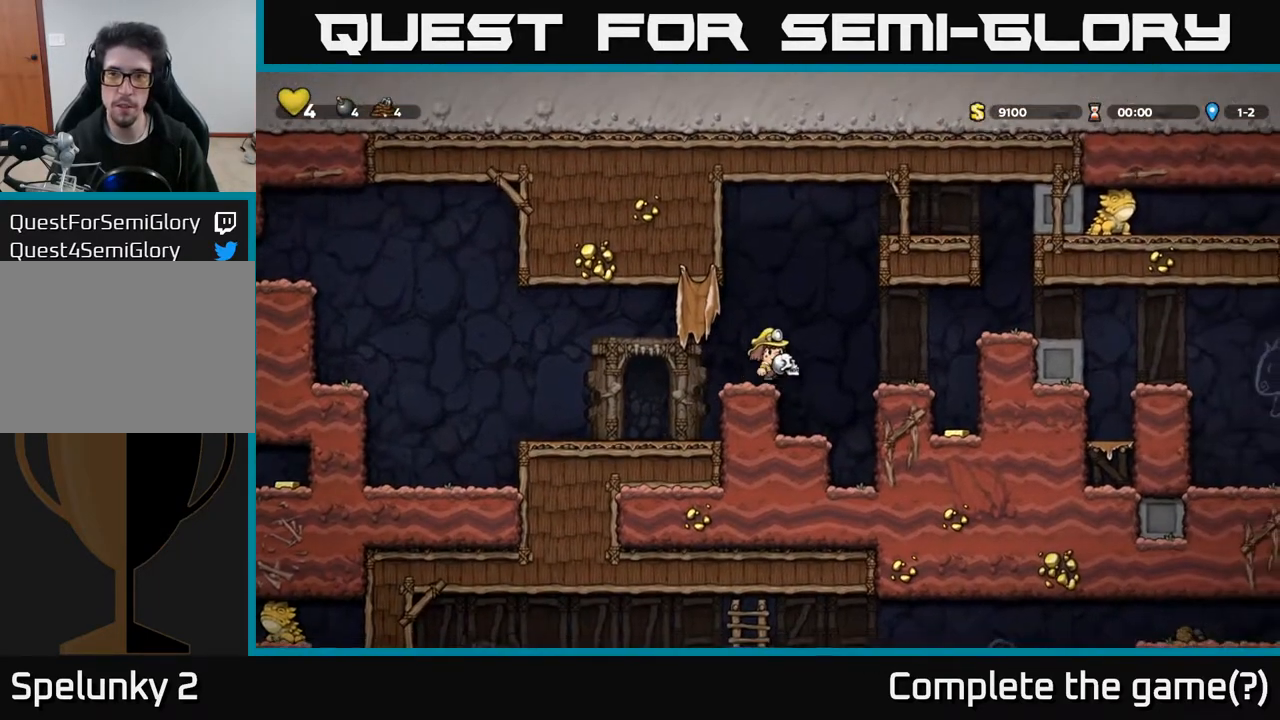
{"buttons": [], "left_stick": "center", "right_stick": "center", "events": [[67, "A", "up"], [367, "DPAD_RIGHT", "up"]]}